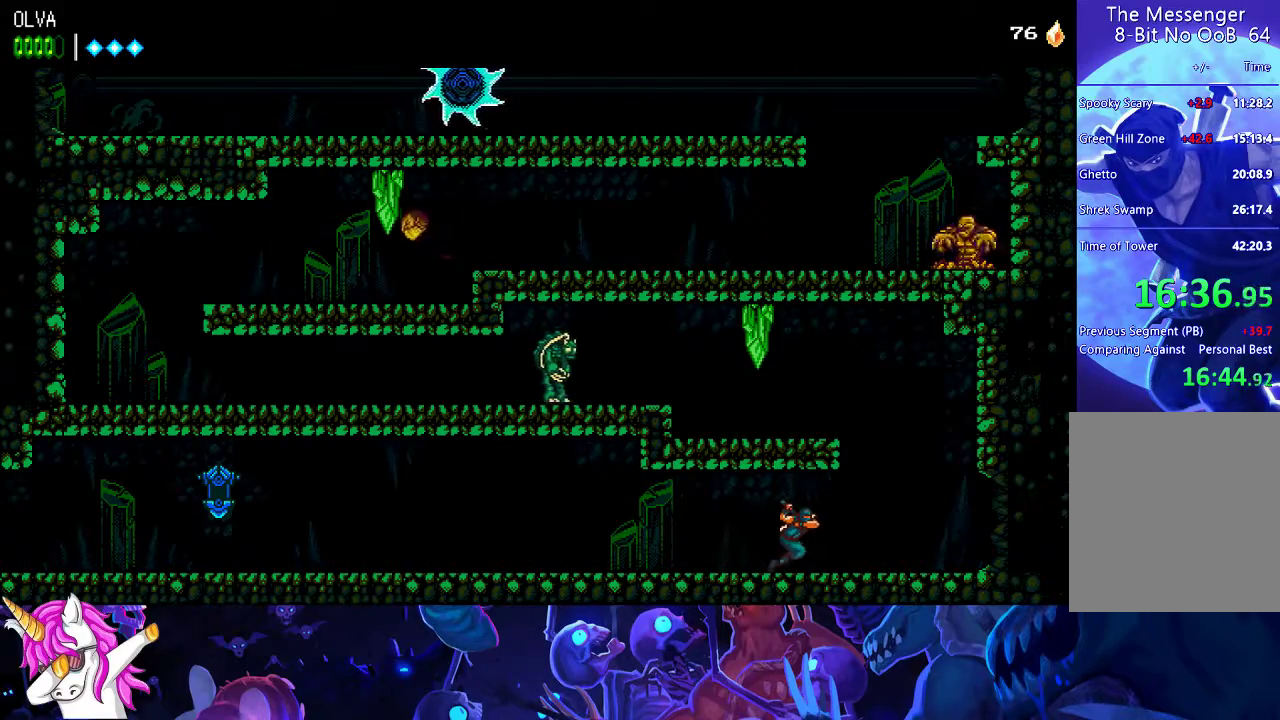
Gameplay with a controller (Xbox layout); each line is a JSON object with the inputs held at the frame after it. "events" lists button and stick changes between this image and that frame as [ms after this image, input, new state], when the widget could be followed in between. Not read: R3 right_stick.
{"buttons": ["A"], "left_stick": "left", "events": [[283, "A", "down"], [333, "left_stick", "up-left"], [467, "left_stick", "left"]]}
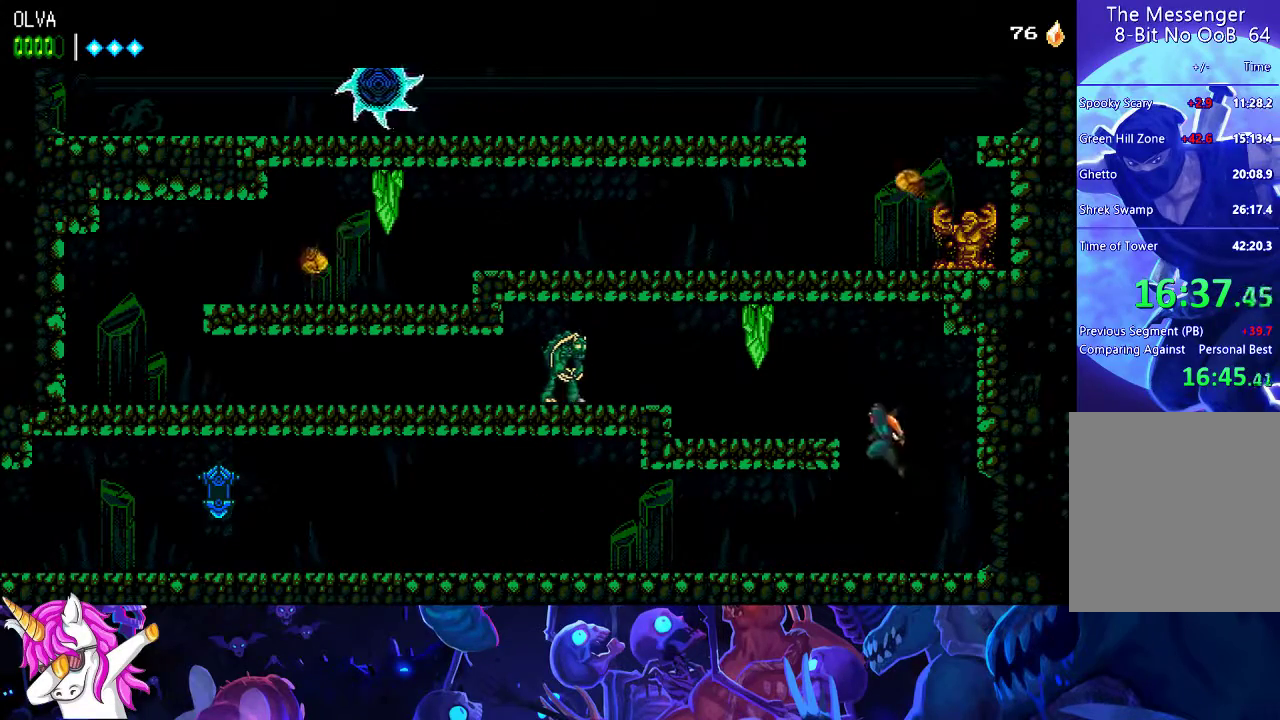
{"buttons": [], "left_stick": "left", "events": [[133, "A", "up"]]}
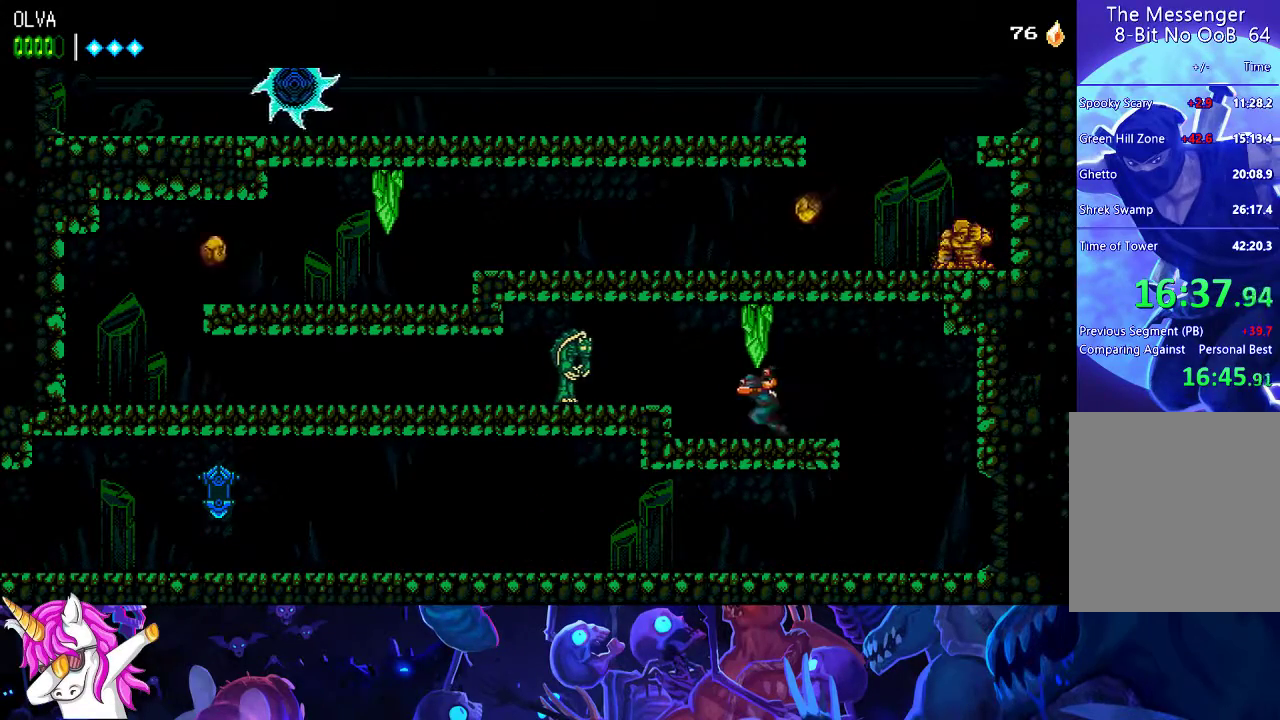
{"buttons": [], "left_stick": "left", "events": [[117, "A", "down"], [233, "A", "up"], [250, "X", "down"], [333, "X", "up"], [417, "X", "down"], [450, "X", "up"]]}
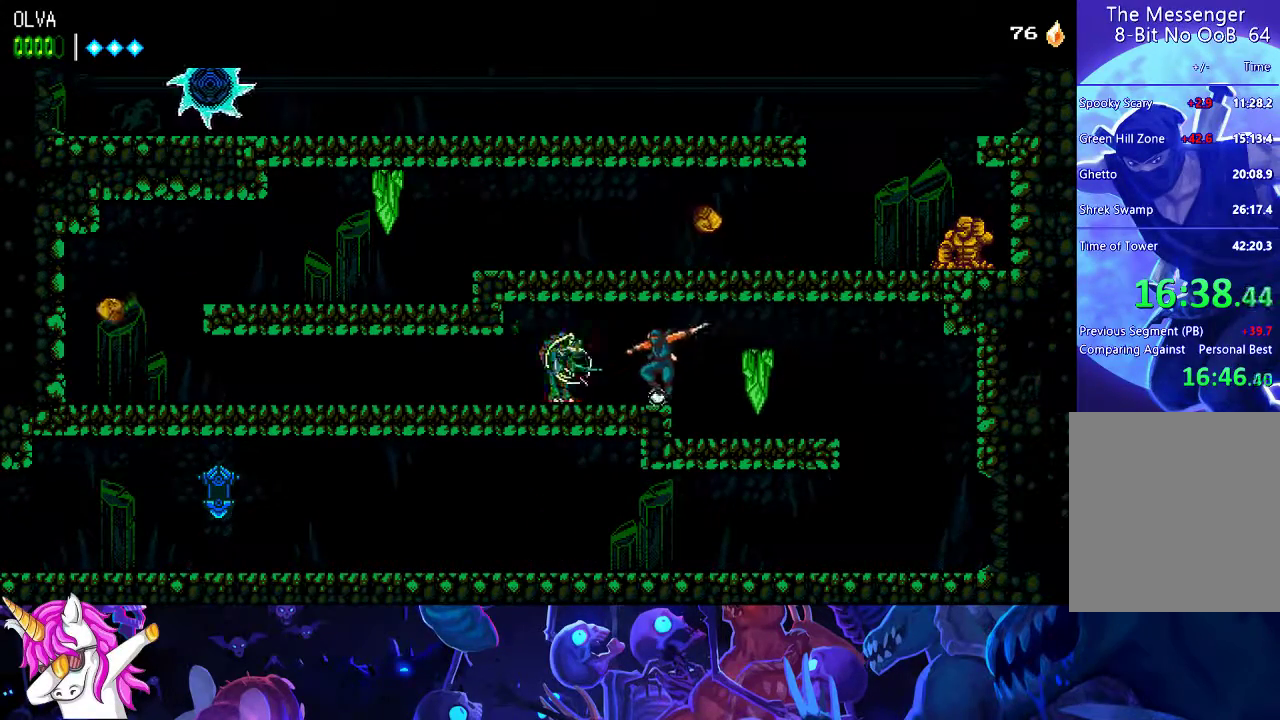
{"buttons": [], "left_stick": "left", "events": [[50, "X", "down"], [117, "X", "up"], [200, "X", "down"], [283, "X", "up"]]}
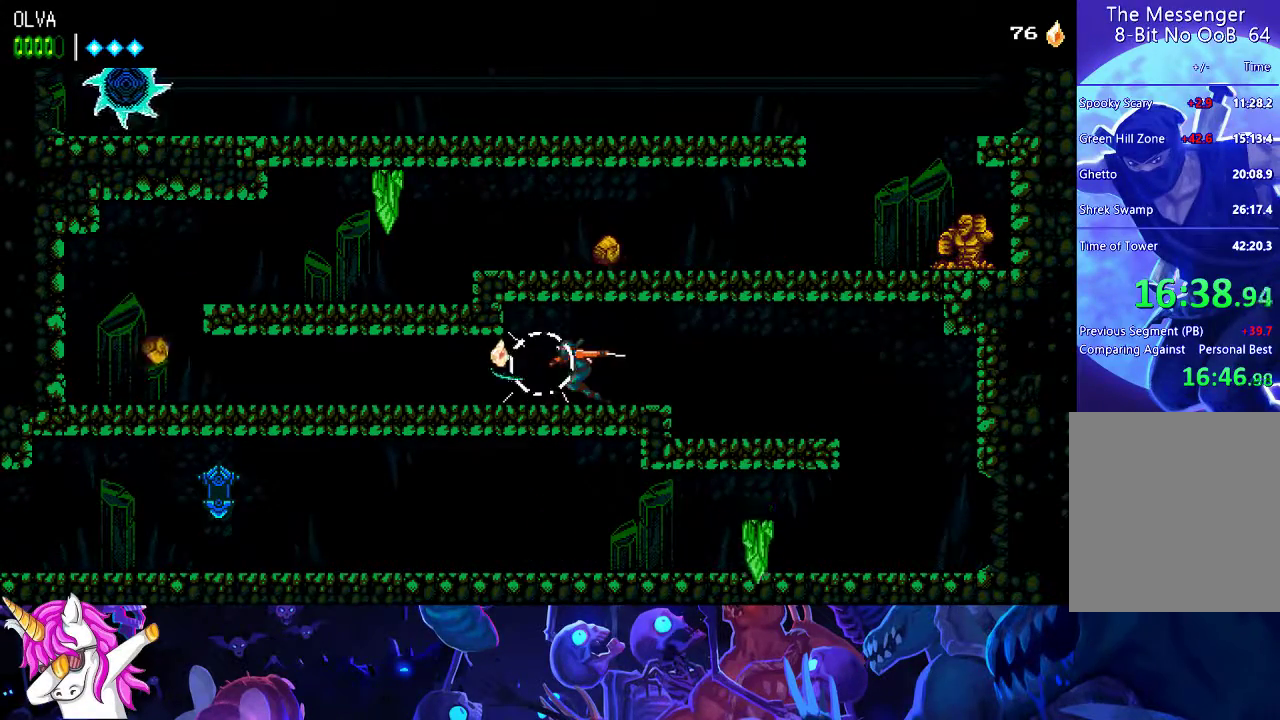
{"buttons": [], "left_stick": "left", "events": []}
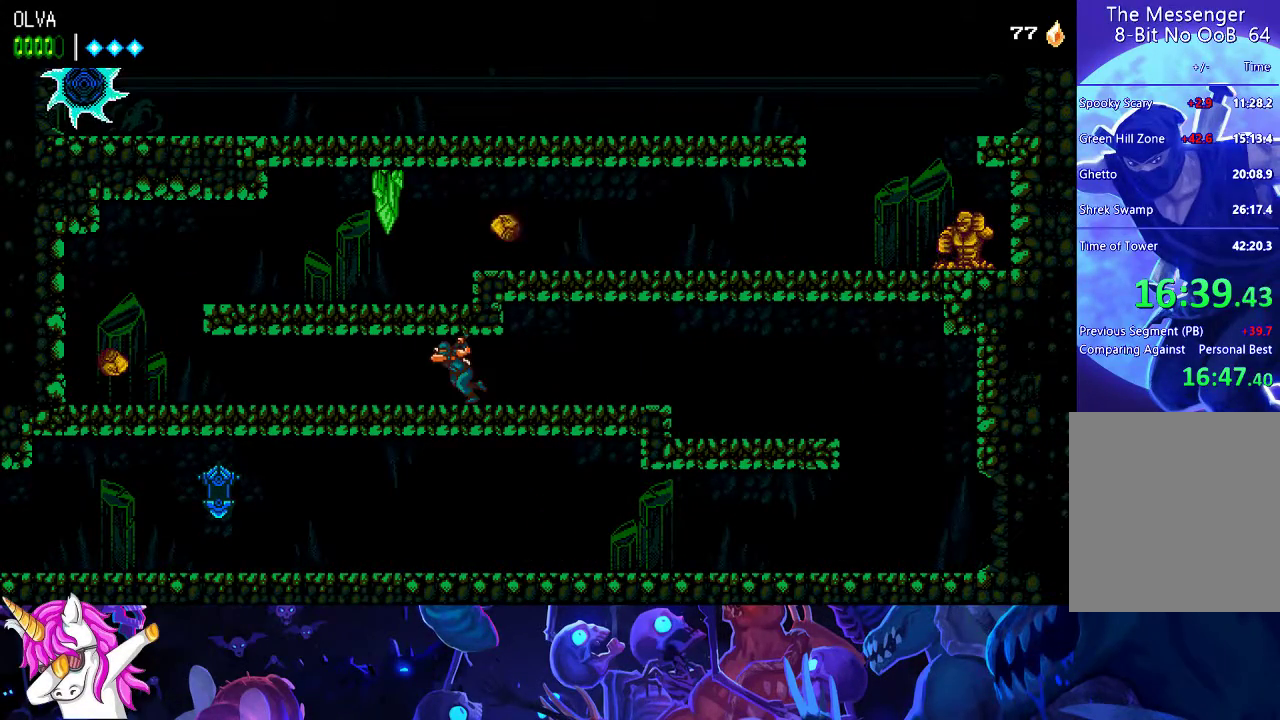
{"buttons": [], "left_stick": "left", "events": []}
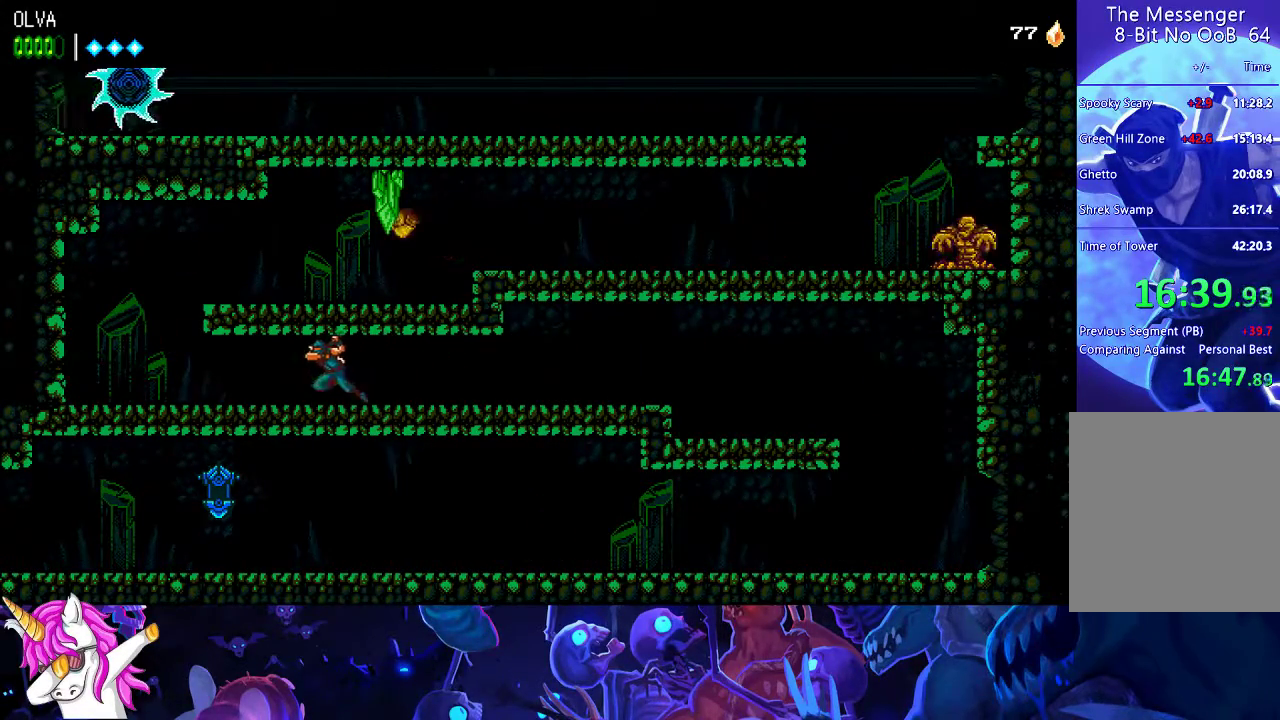
{"buttons": [], "left_stick": "left", "events": []}
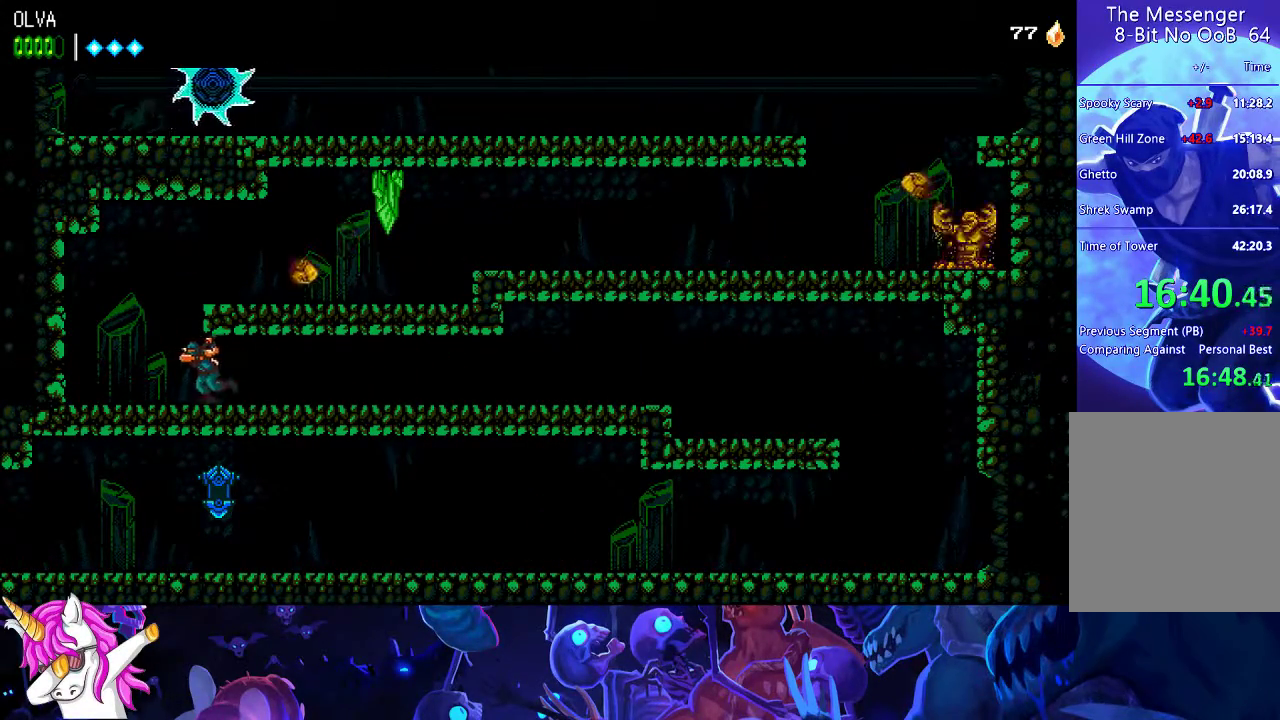
{"buttons": [], "left_stick": "center", "events": [[83, "A", "down"], [217, "left_stick", "up"], [283, "X", "down"], [300, "left_stick", "center"], [400, "X", "up"], [417, "A", "up"]]}
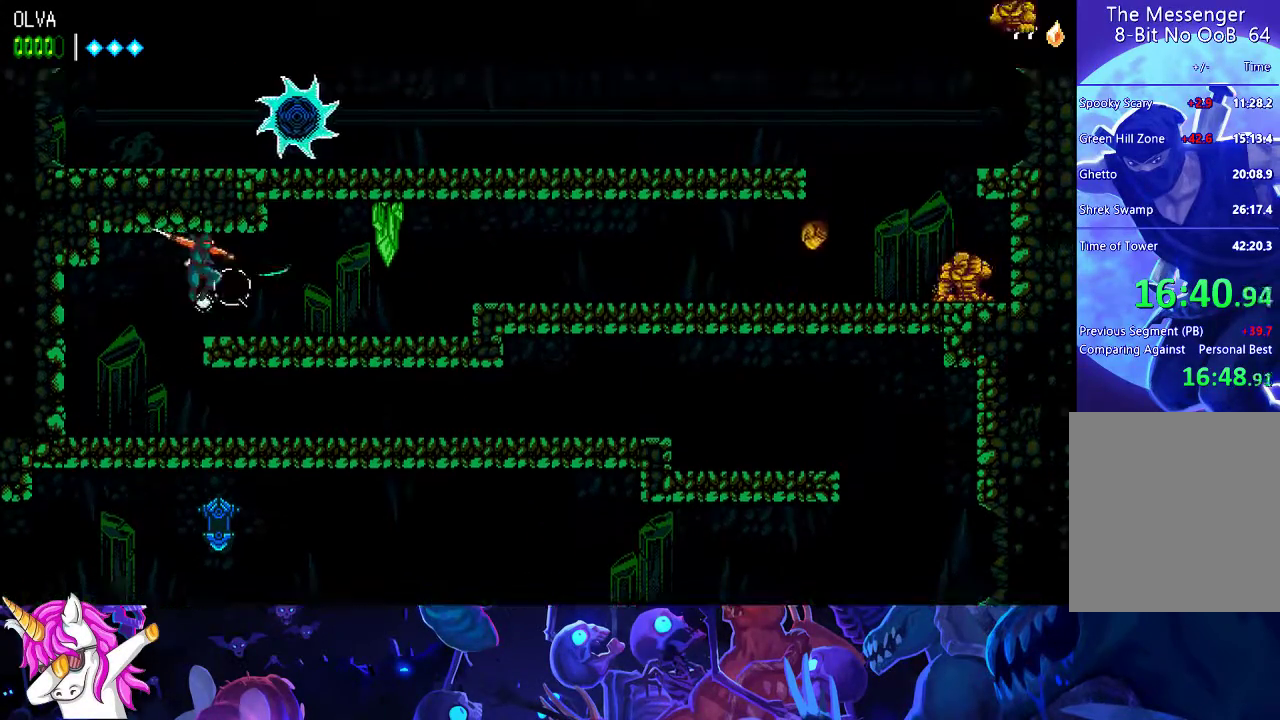
{"buttons": [], "left_stick": "center", "events": []}
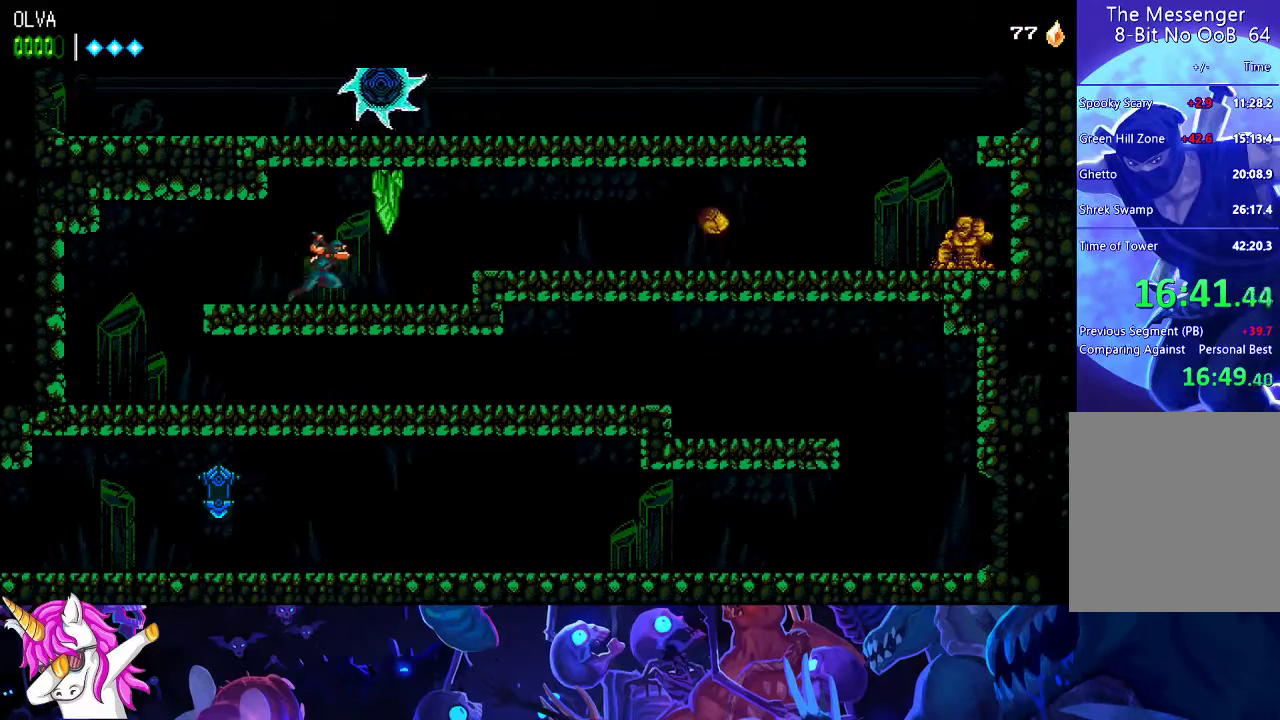
{"buttons": [], "left_stick": "center", "events": [[317, "A", "down"], [367, "A", "up"]]}
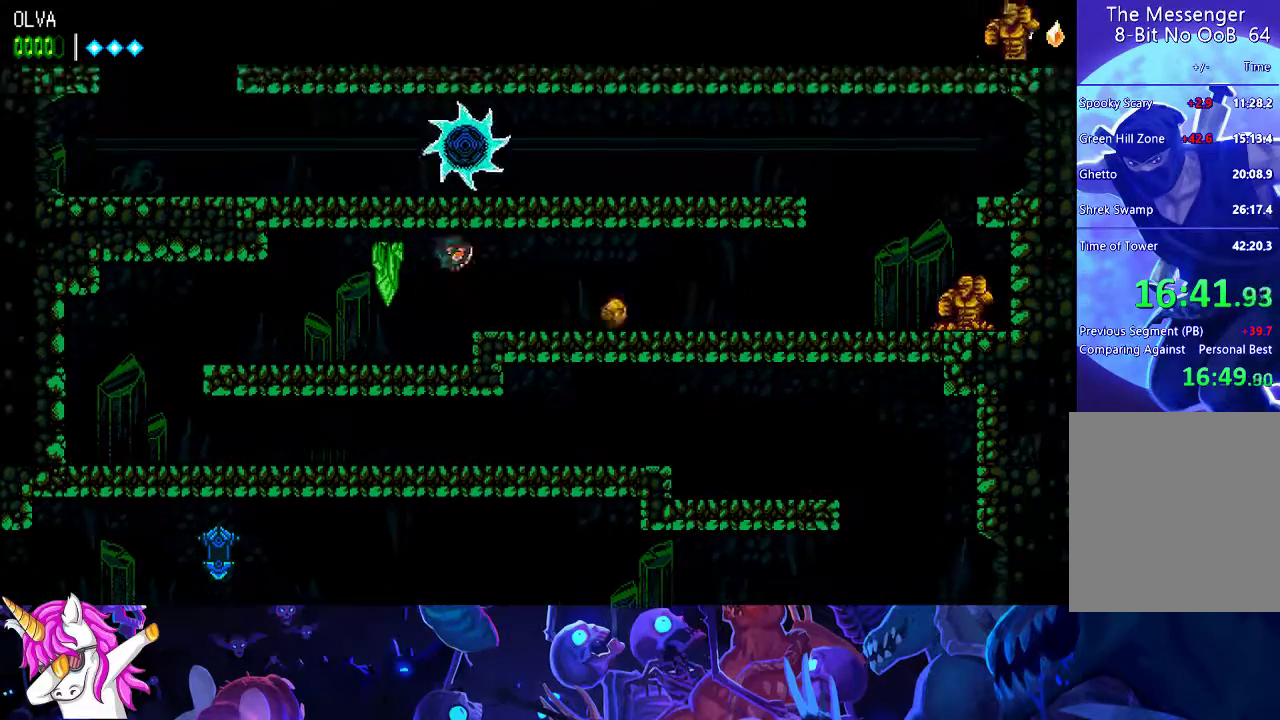
{"buttons": [], "left_stick": "center", "events": [[167, "X", "down"], [267, "X", "up"]]}
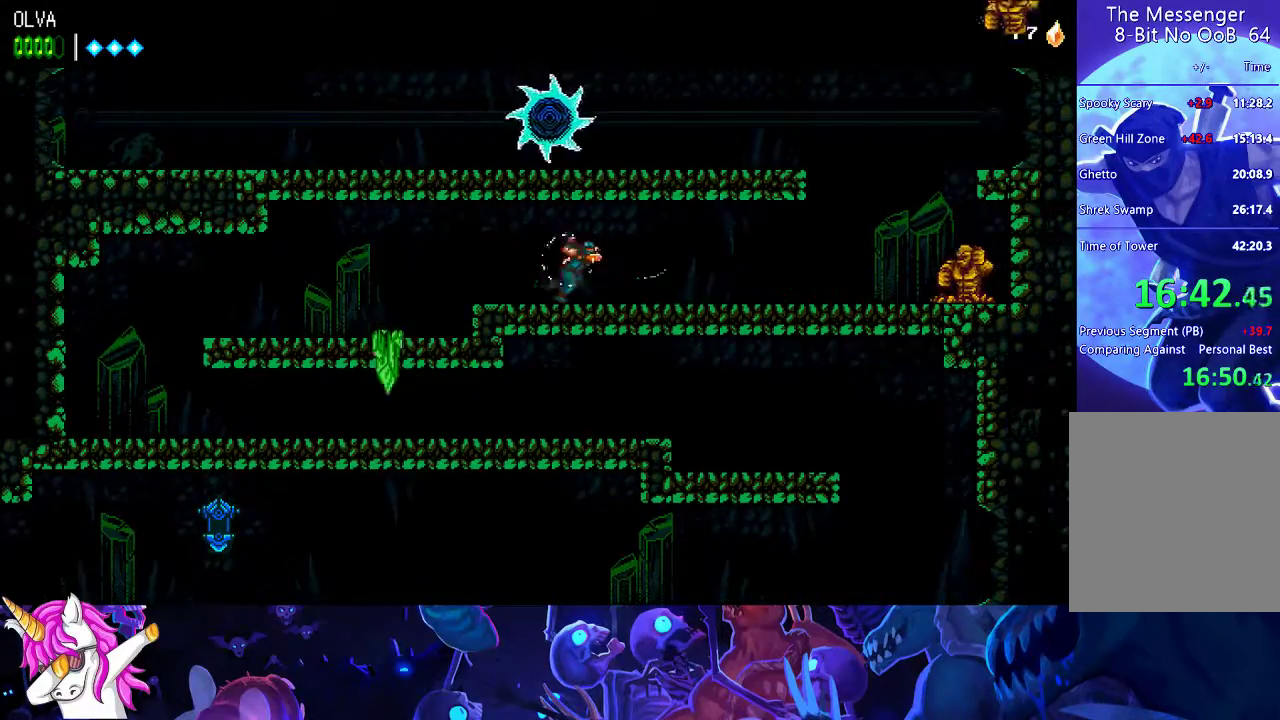
{"buttons": [], "left_stick": "center", "events": []}
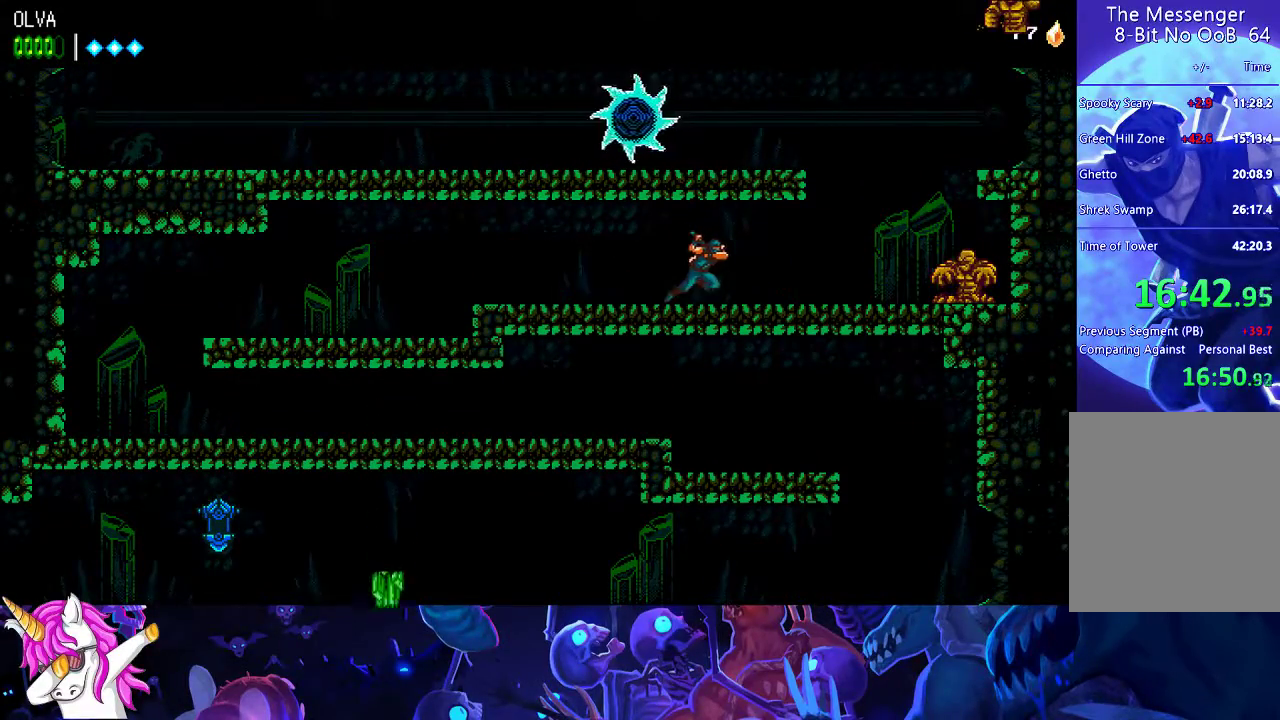
{"buttons": [], "left_stick": "center", "events": []}
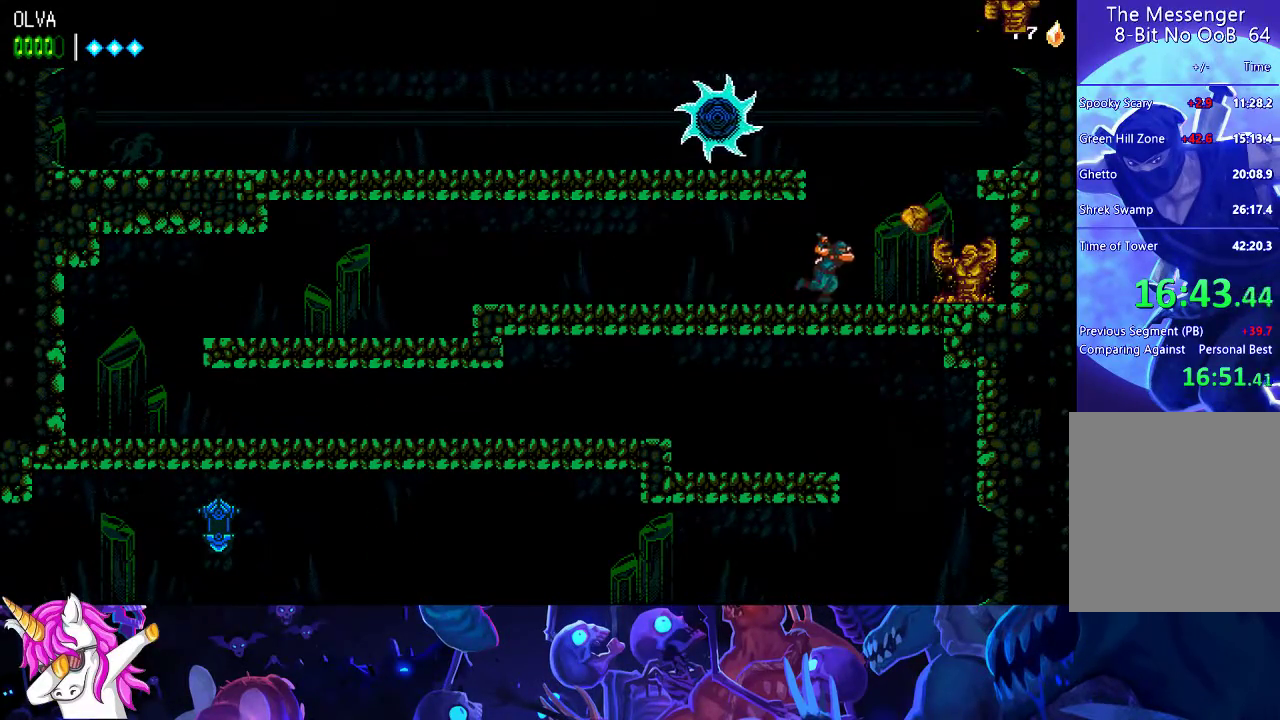
{"buttons": [], "left_stick": "left", "events": [[67, "X", "down"], [200, "X", "up"], [350, "left_stick", "left"]]}
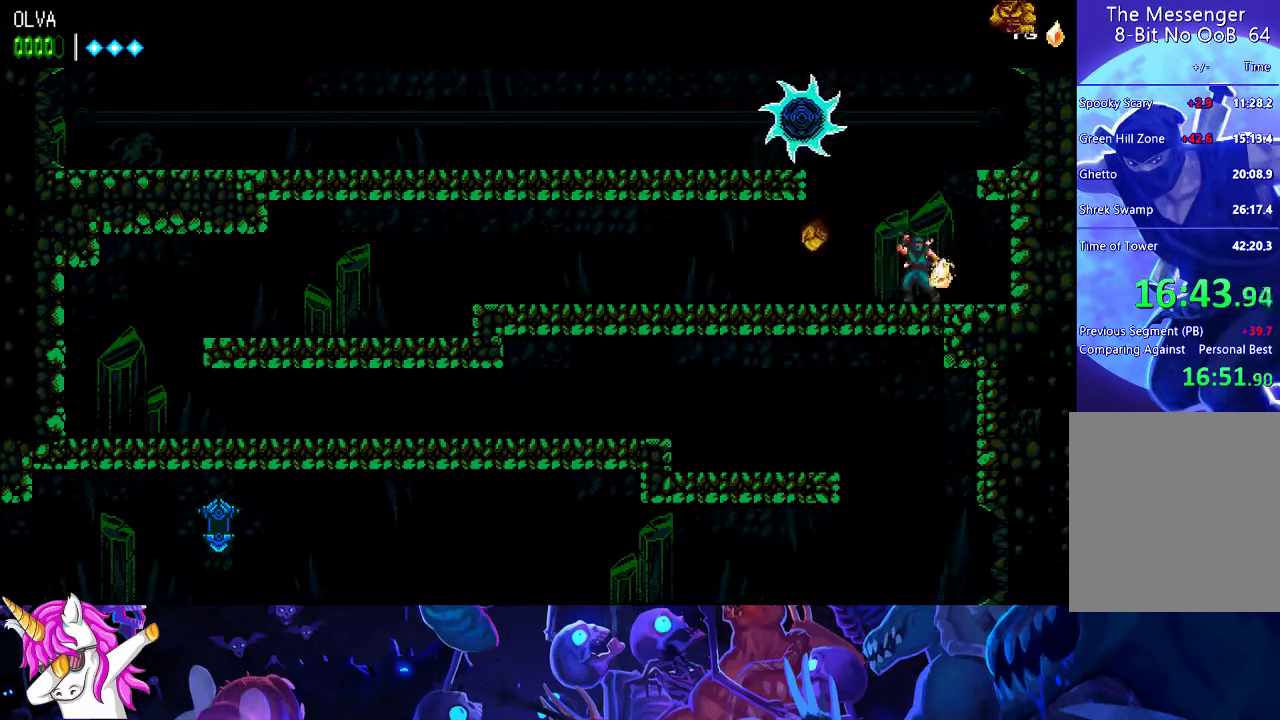
{"buttons": ["A"], "left_stick": "left", "events": [[500, "A", "down"]]}
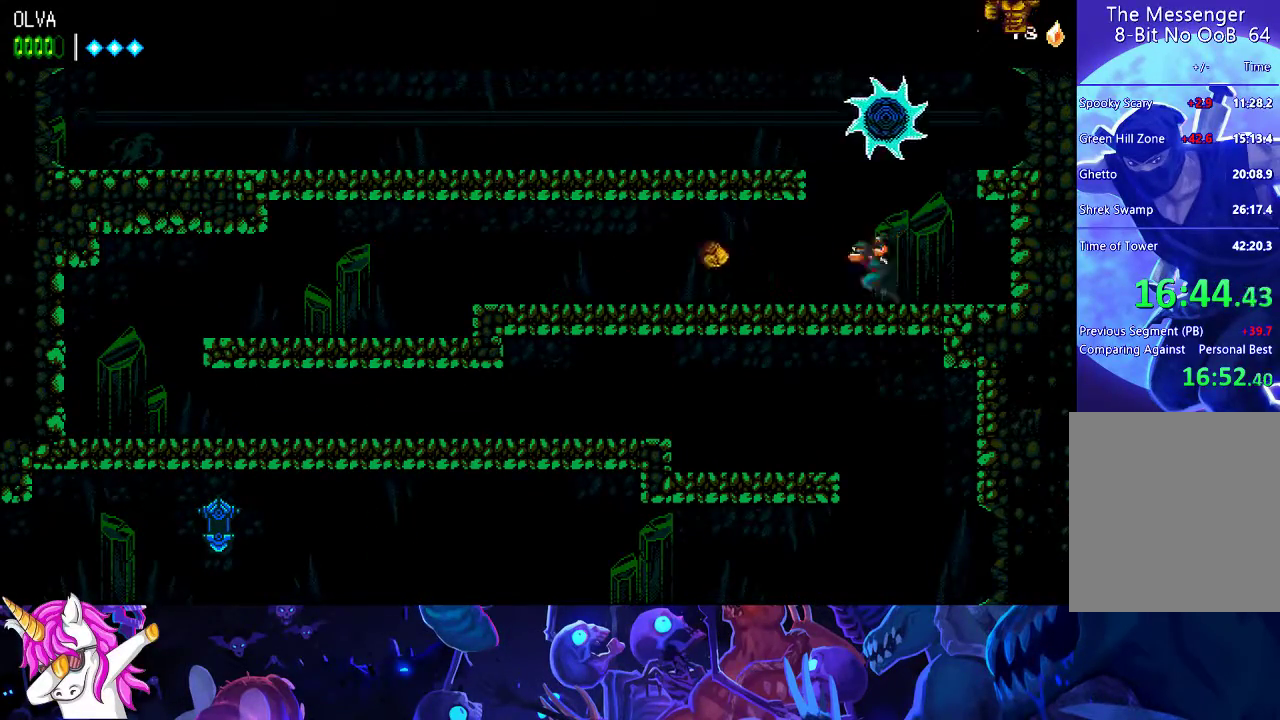
{"buttons": [], "left_stick": "left", "events": [[367, "A", "up"]]}
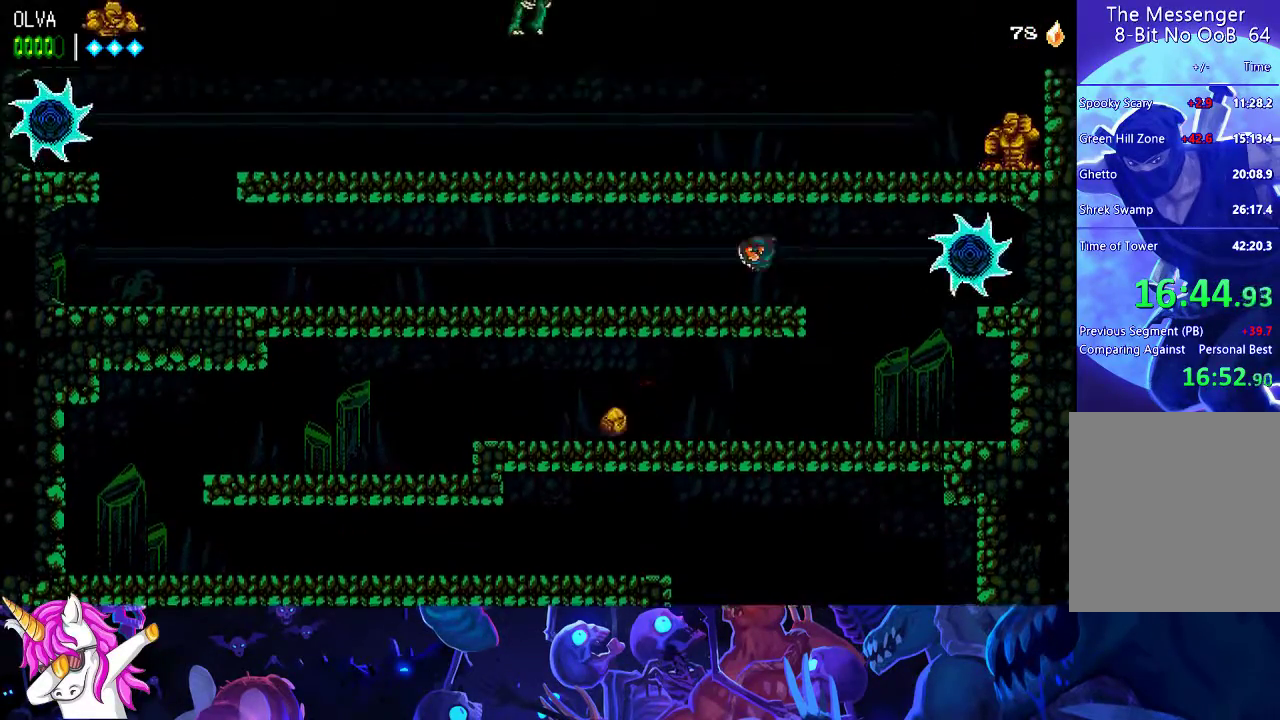
{"buttons": [], "left_stick": "left", "events": []}
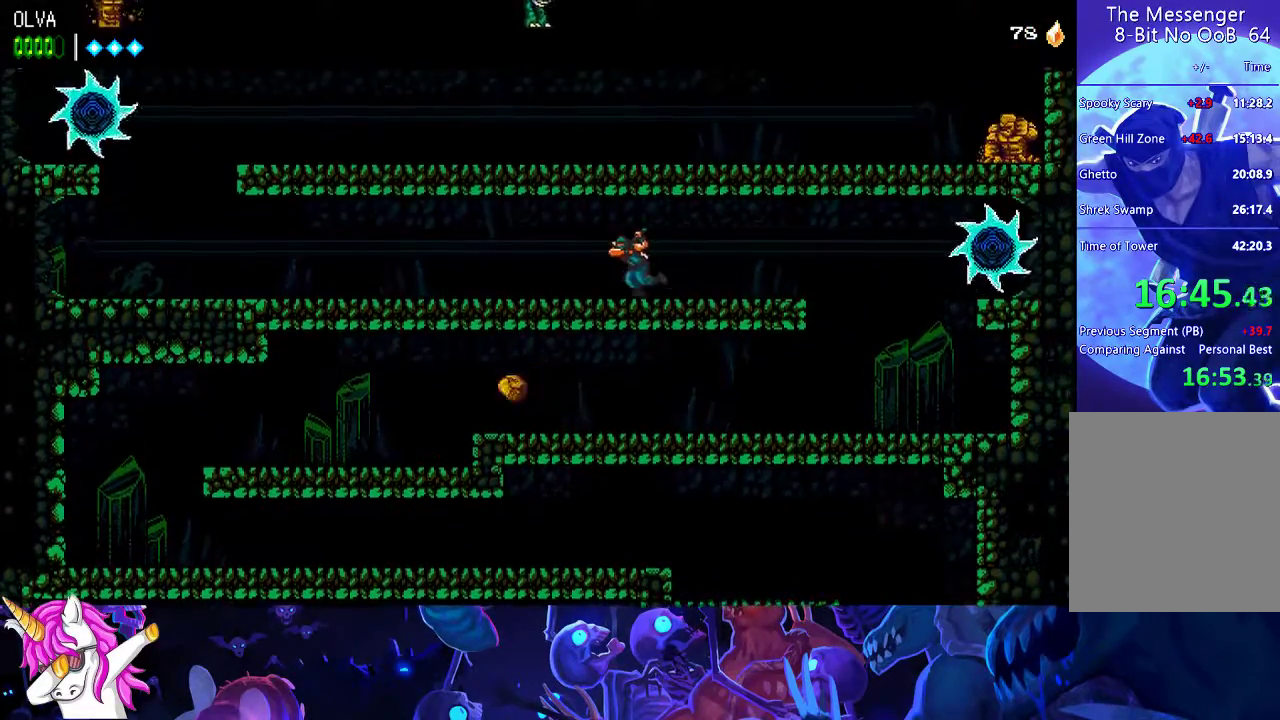
{"buttons": [], "left_stick": "left", "events": []}
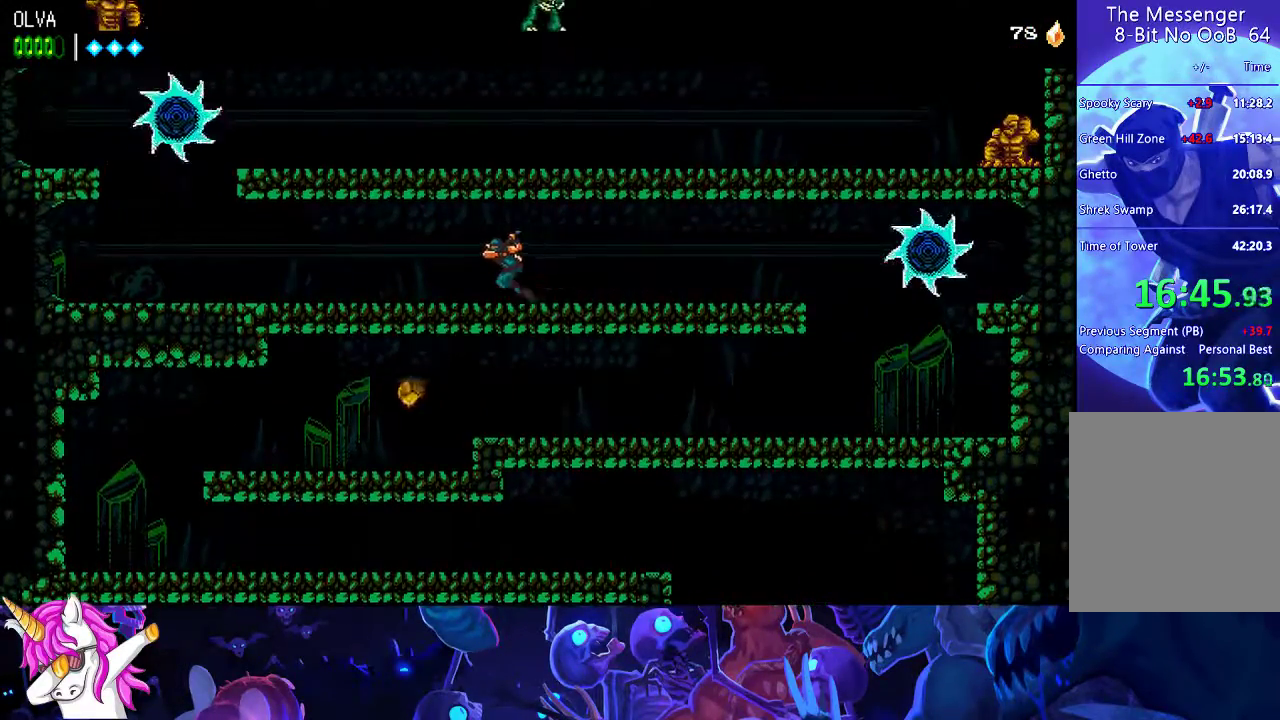
{"buttons": [], "left_stick": "left", "events": []}
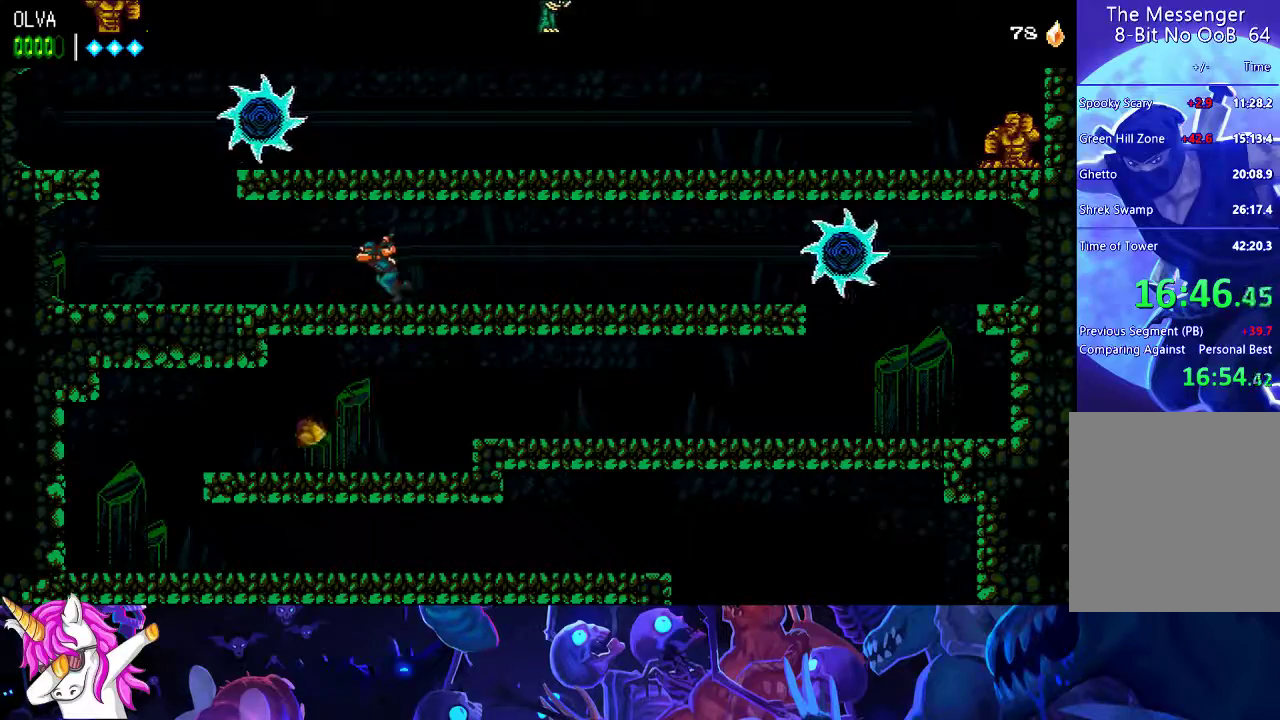
{"buttons": [], "left_stick": "left", "events": []}
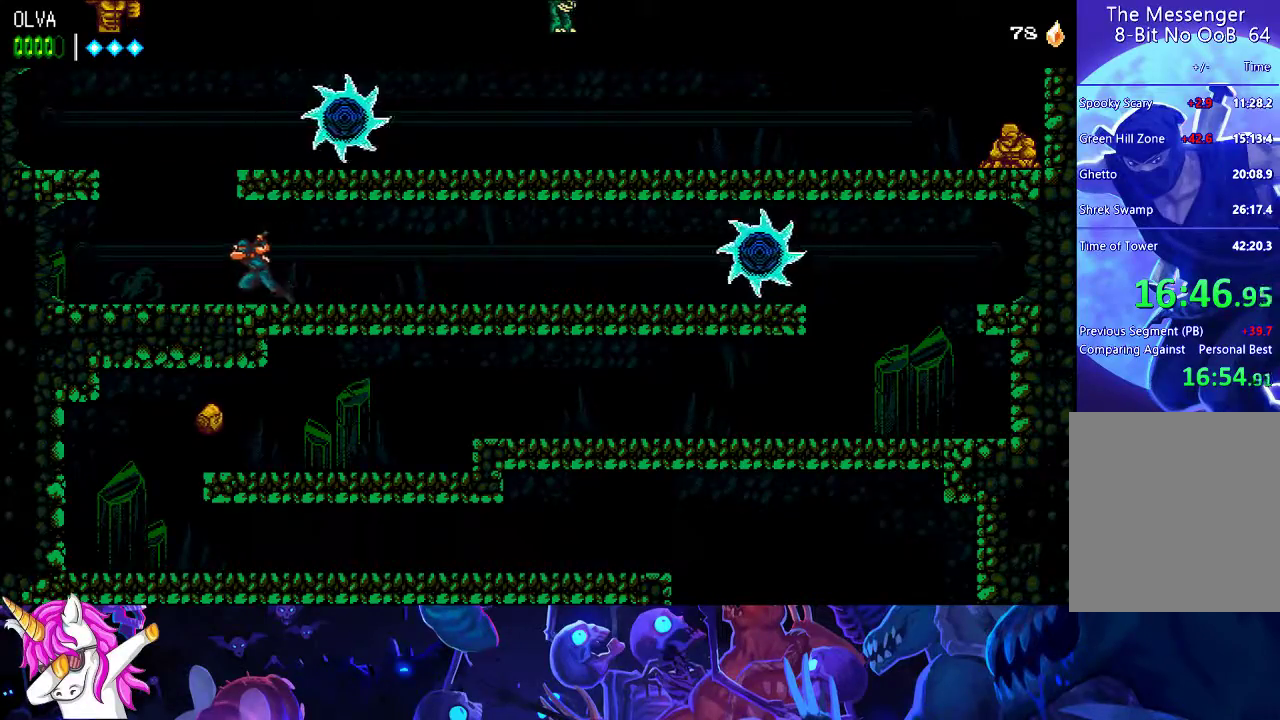
{"buttons": ["A"], "left_stick": "center", "events": [[150, "A", "down"], [300, "left_stick", "up"], [433, "left_stick", "center"]]}
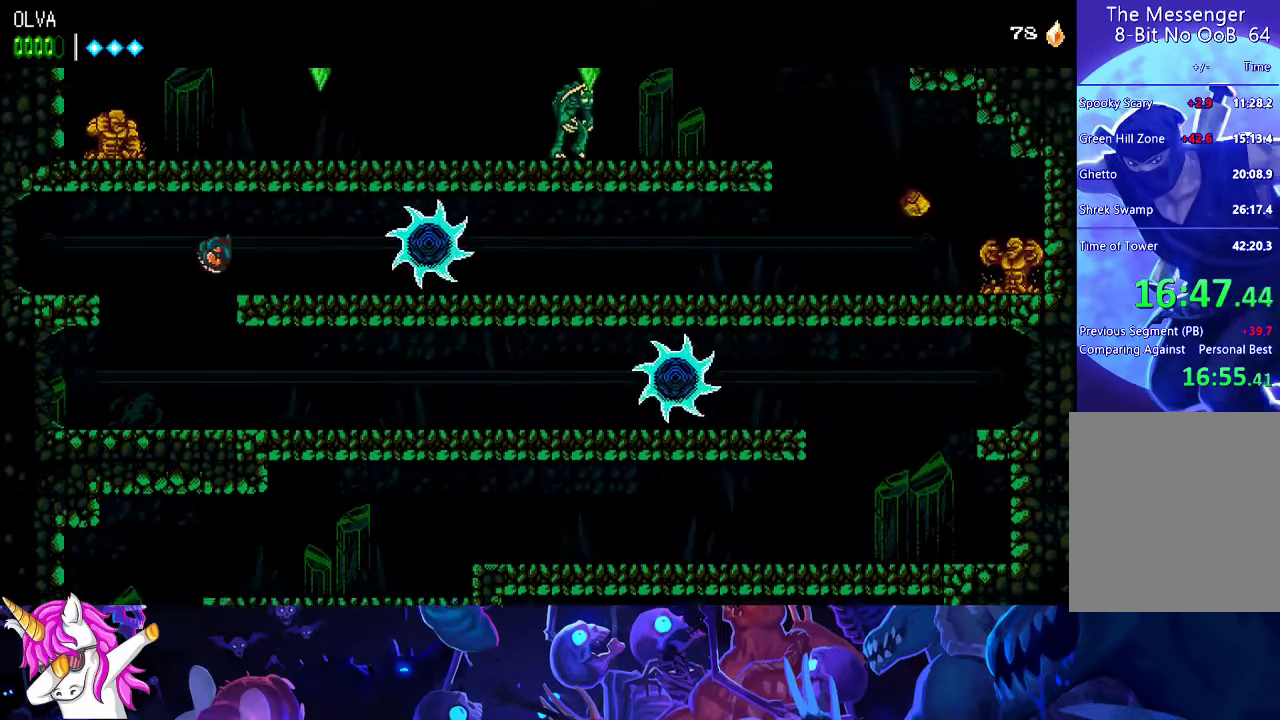
{"buttons": [], "left_stick": "center", "events": [[150, "A", "up"]]}
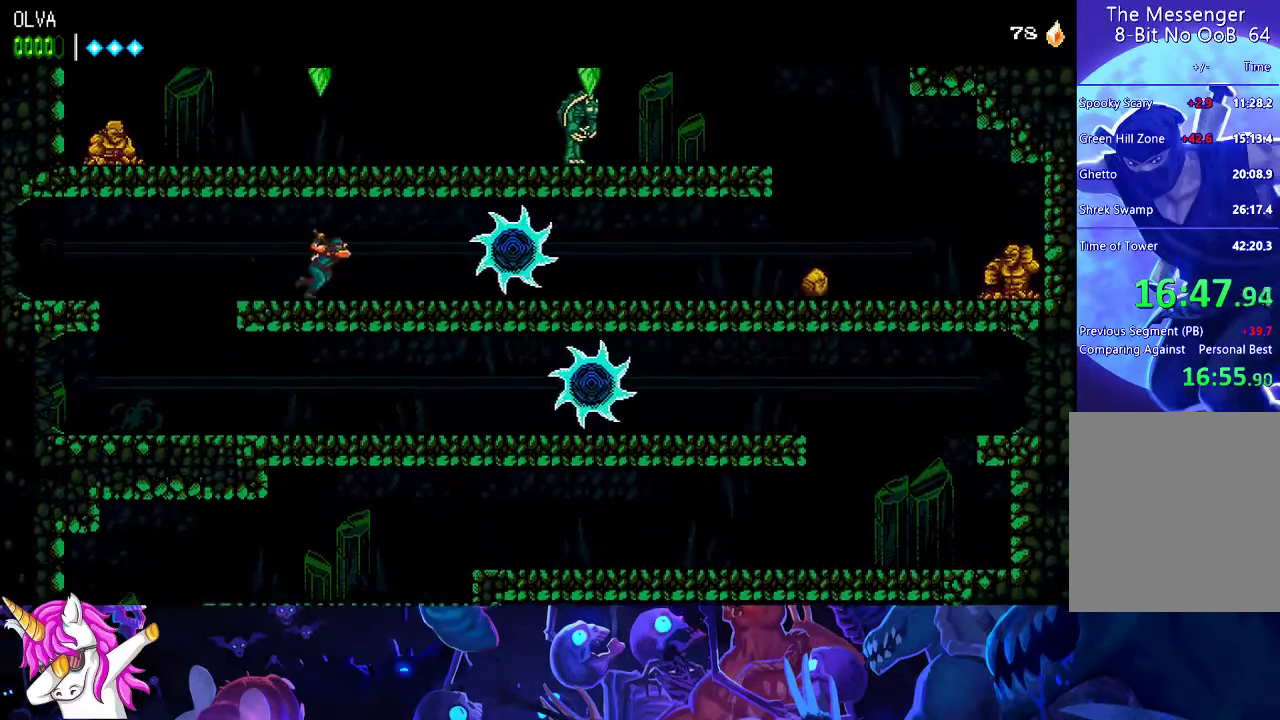
{"buttons": [], "left_stick": "center", "events": []}
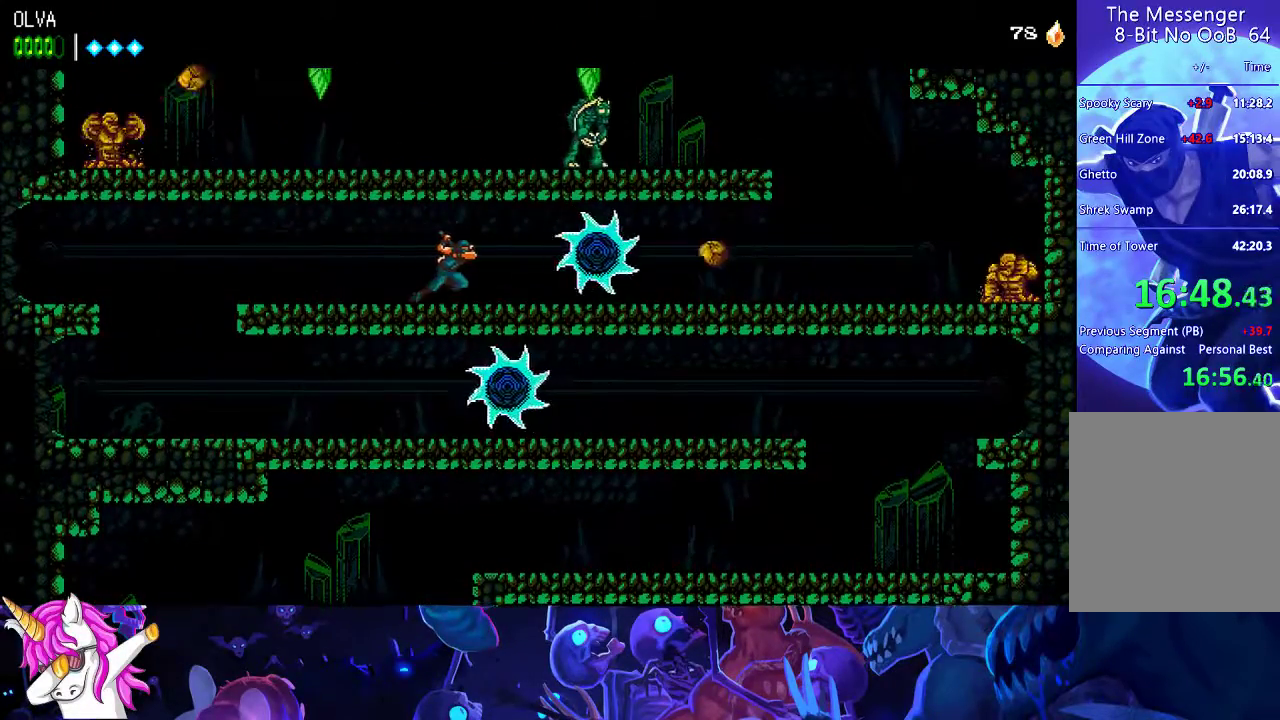
{"buttons": [], "left_stick": "left", "events": [[300, "X", "down"], [417, "X", "up"], [433, "left_stick", "left"]]}
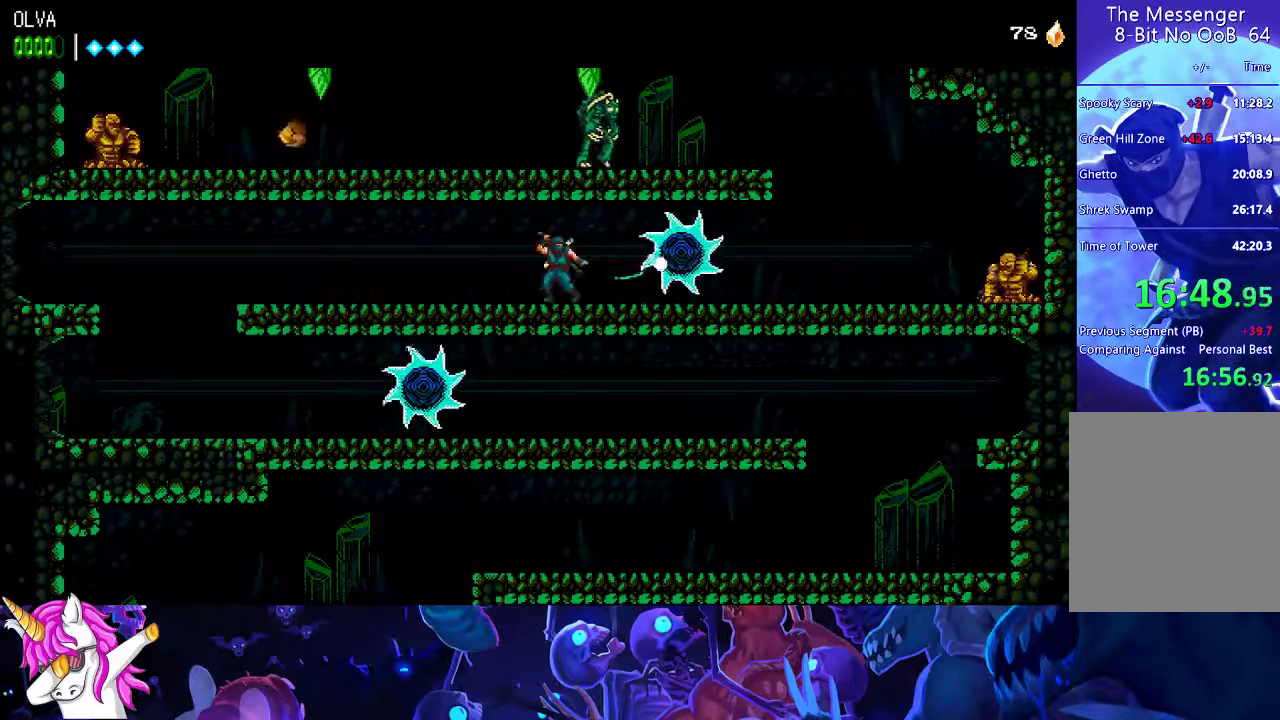
{"buttons": ["X"], "left_stick": "center", "events": [[150, "X", "down"], [183, "left_stick", "center"], [233, "X", "up"], [450, "X", "down"]]}
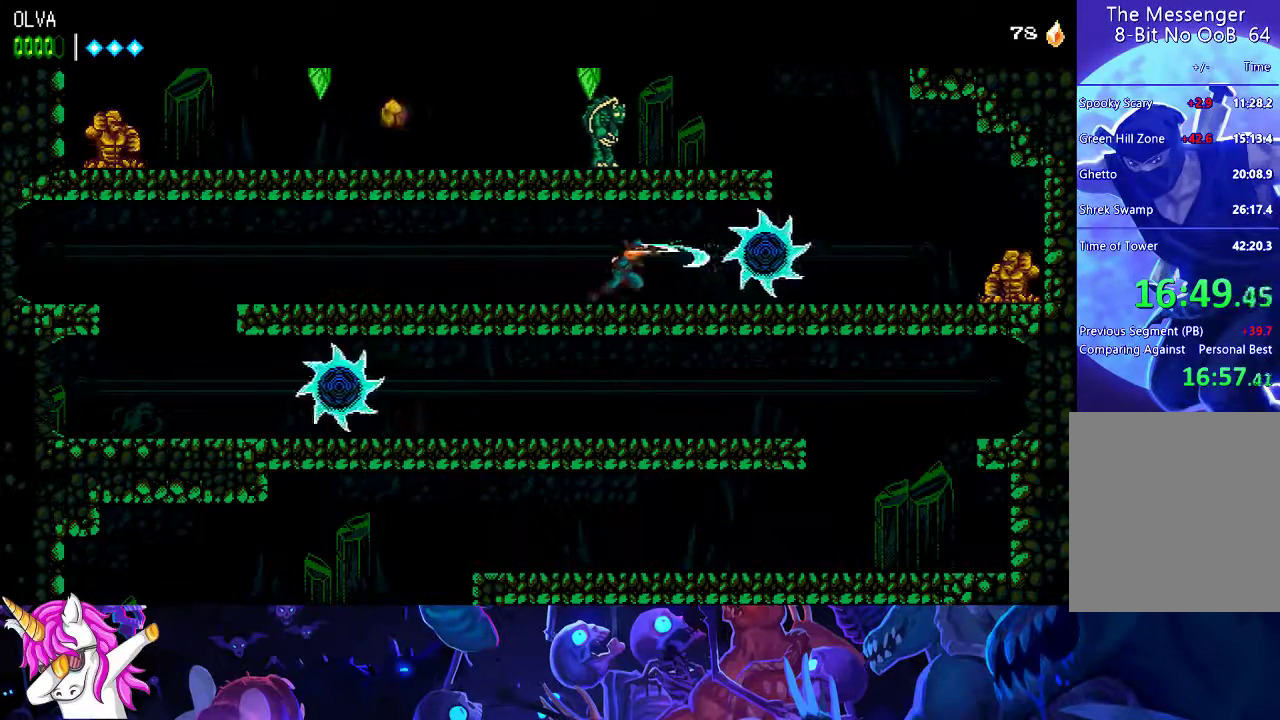
{"buttons": [], "left_stick": "left", "events": [[33, "X", "up"], [167, "X", "down"], [267, "X", "up"], [450, "left_stick", "left"]]}
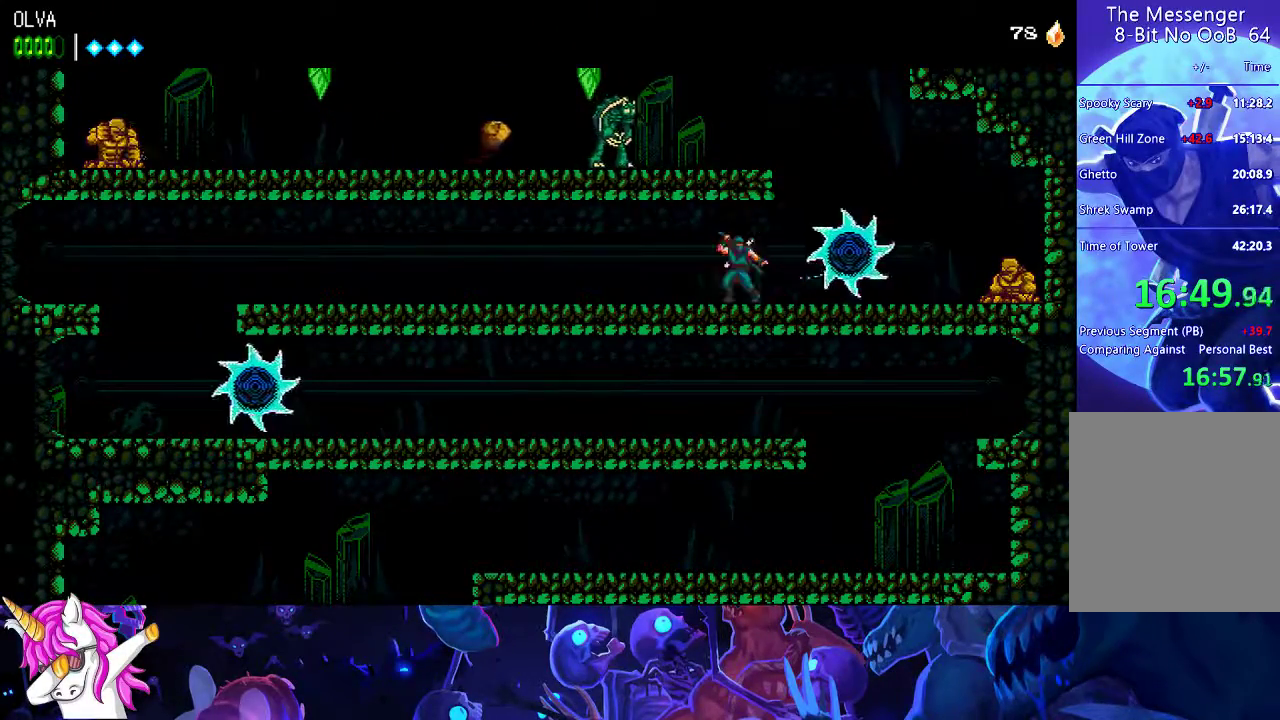
{"buttons": ["A"], "left_stick": "center", "events": [[117, "left_stick", "center"], [417, "A", "down"]]}
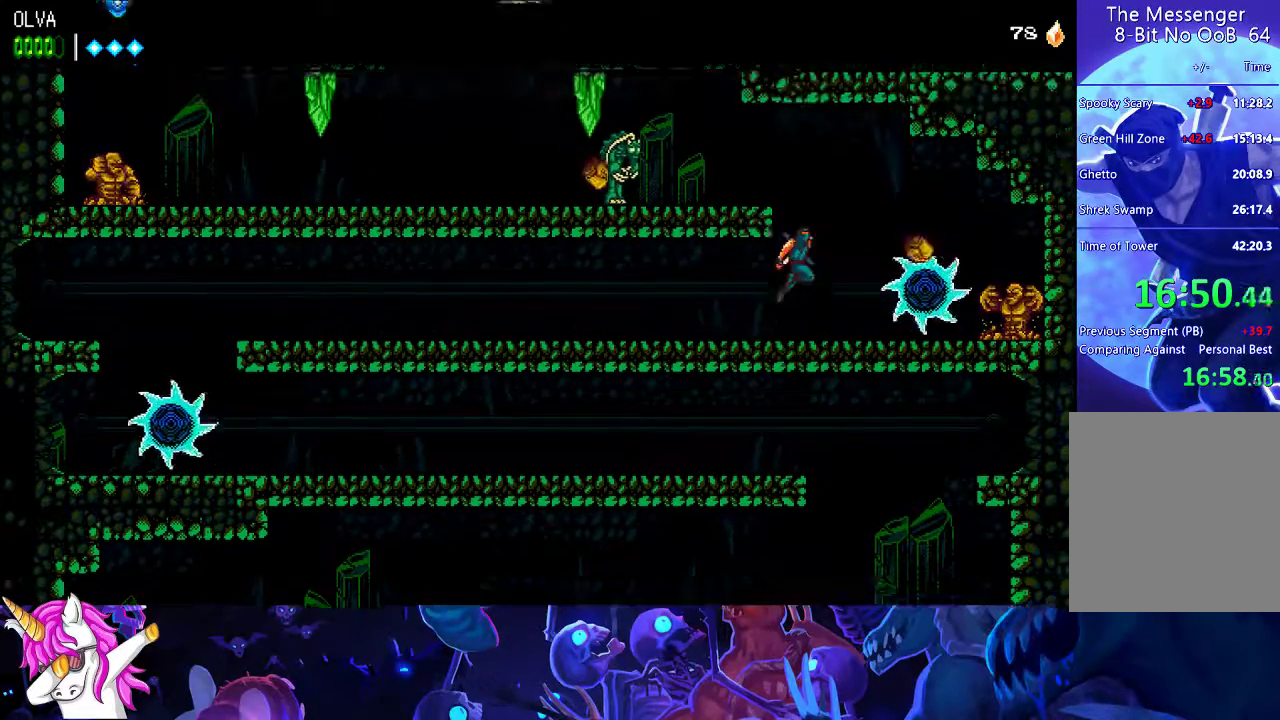
{"buttons": [], "left_stick": "left", "events": [[17, "left_stick", "up"], [133, "left_stick", "left"], [367, "X", "down"], [383, "A", "up"], [450, "X", "up"]]}
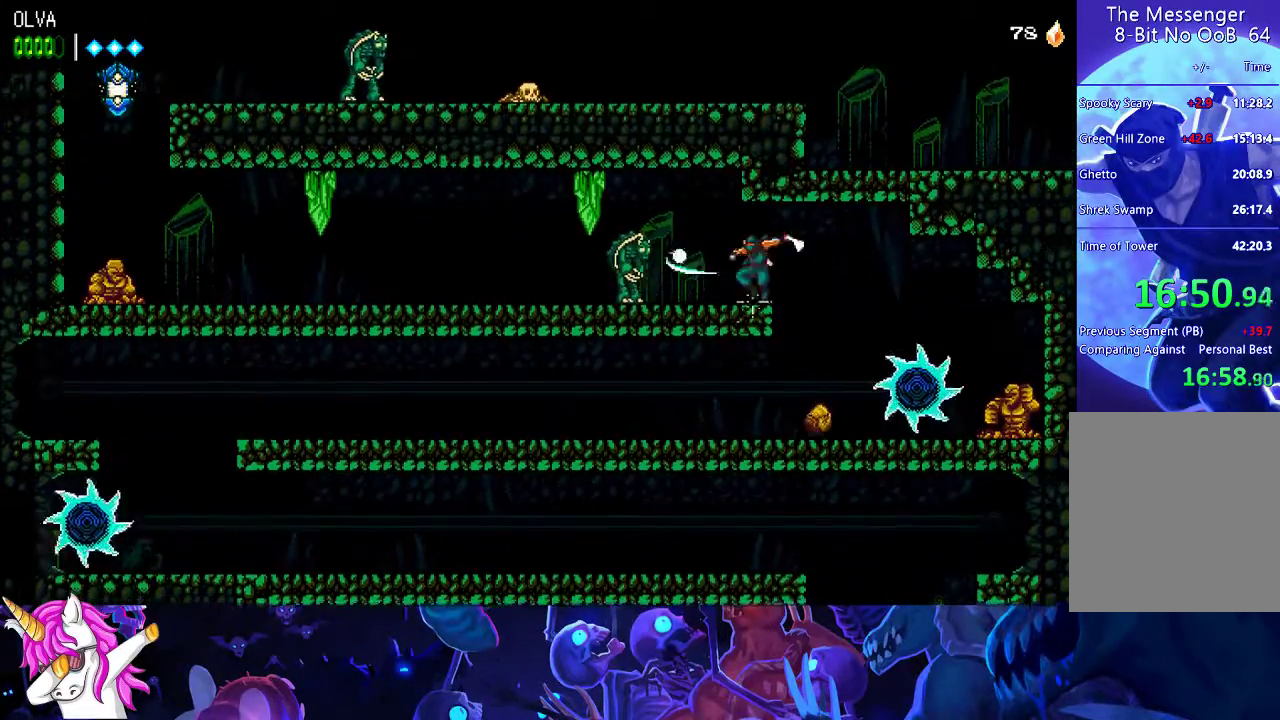
{"buttons": ["X"], "left_stick": "left", "events": [[50, "X", "down"], [100, "X", "up"], [200, "X", "down"], [250, "X", "up"], [350, "X", "down"], [417, "X", "up"], [483, "X", "down"]]}
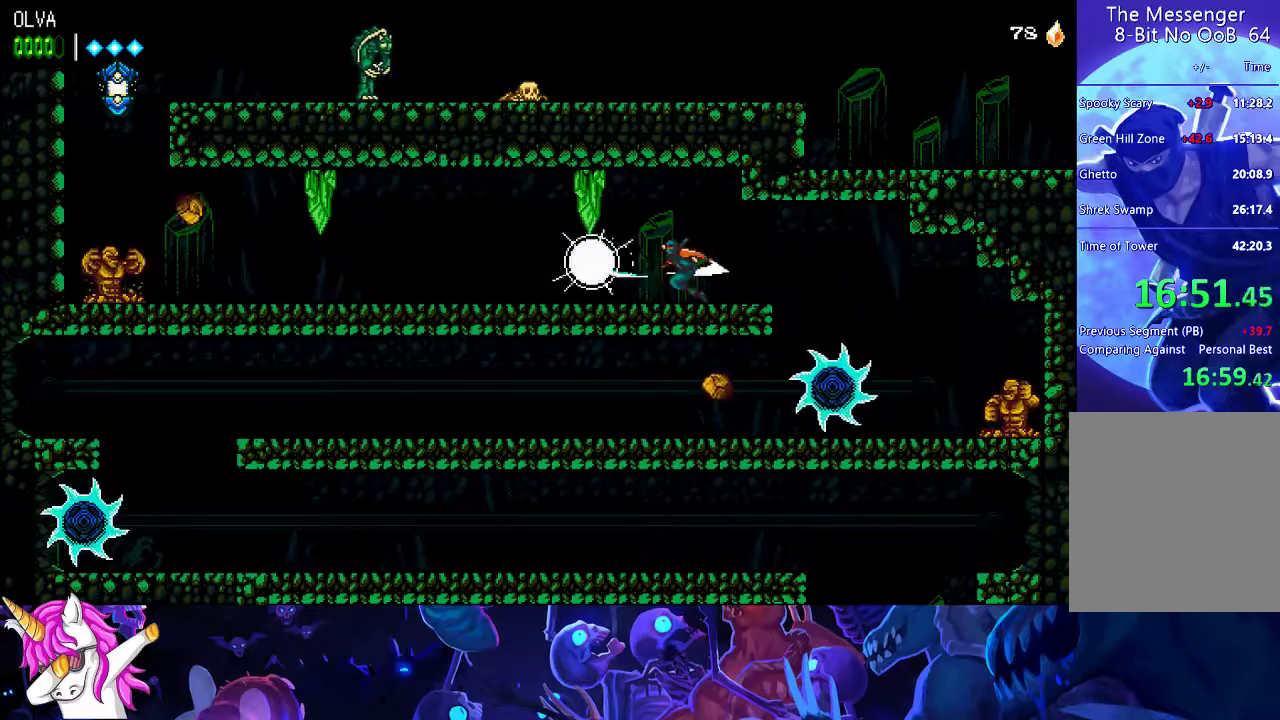
{"buttons": [], "left_stick": "left", "events": [[67, "X", "up"]]}